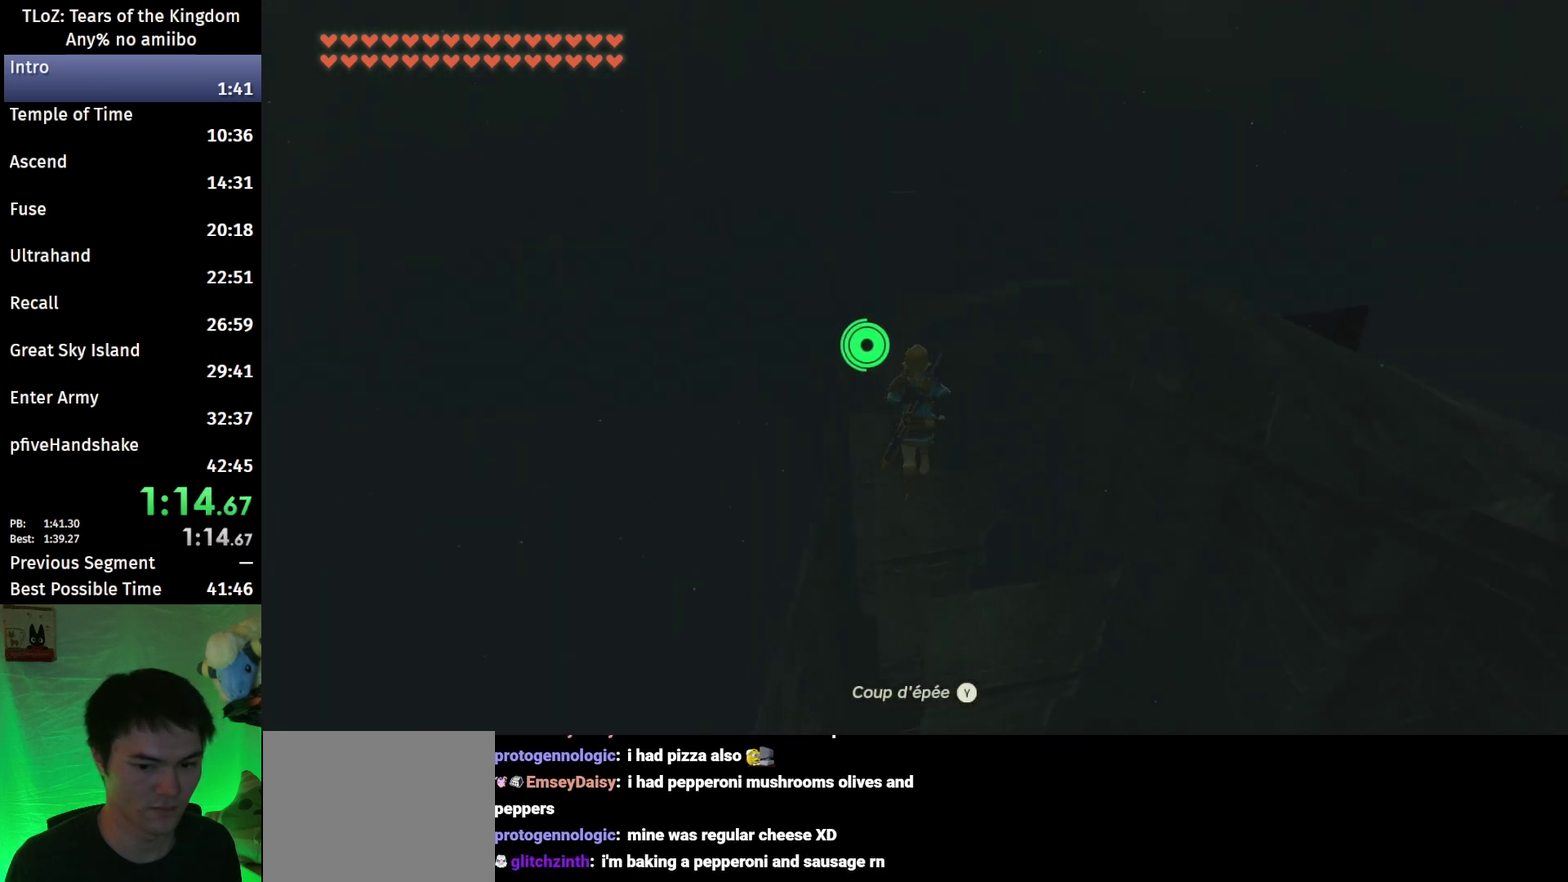
Gameplay with a controller (Nintendo layout); each line is a JSON object with the inputs held at the frame after it. "events" lists button and stick changes between this image and that frame as [ms after this image, input, new state], when the widget could be followed in between. This overlay highlights the sticks when they move; stick clicks (L3 R3) are not distinguishable. Not read: L3 R3.
{"buttons": ["B"], "left_stick": "up", "right_stick": "center", "events": [[433, "B", "down"]]}
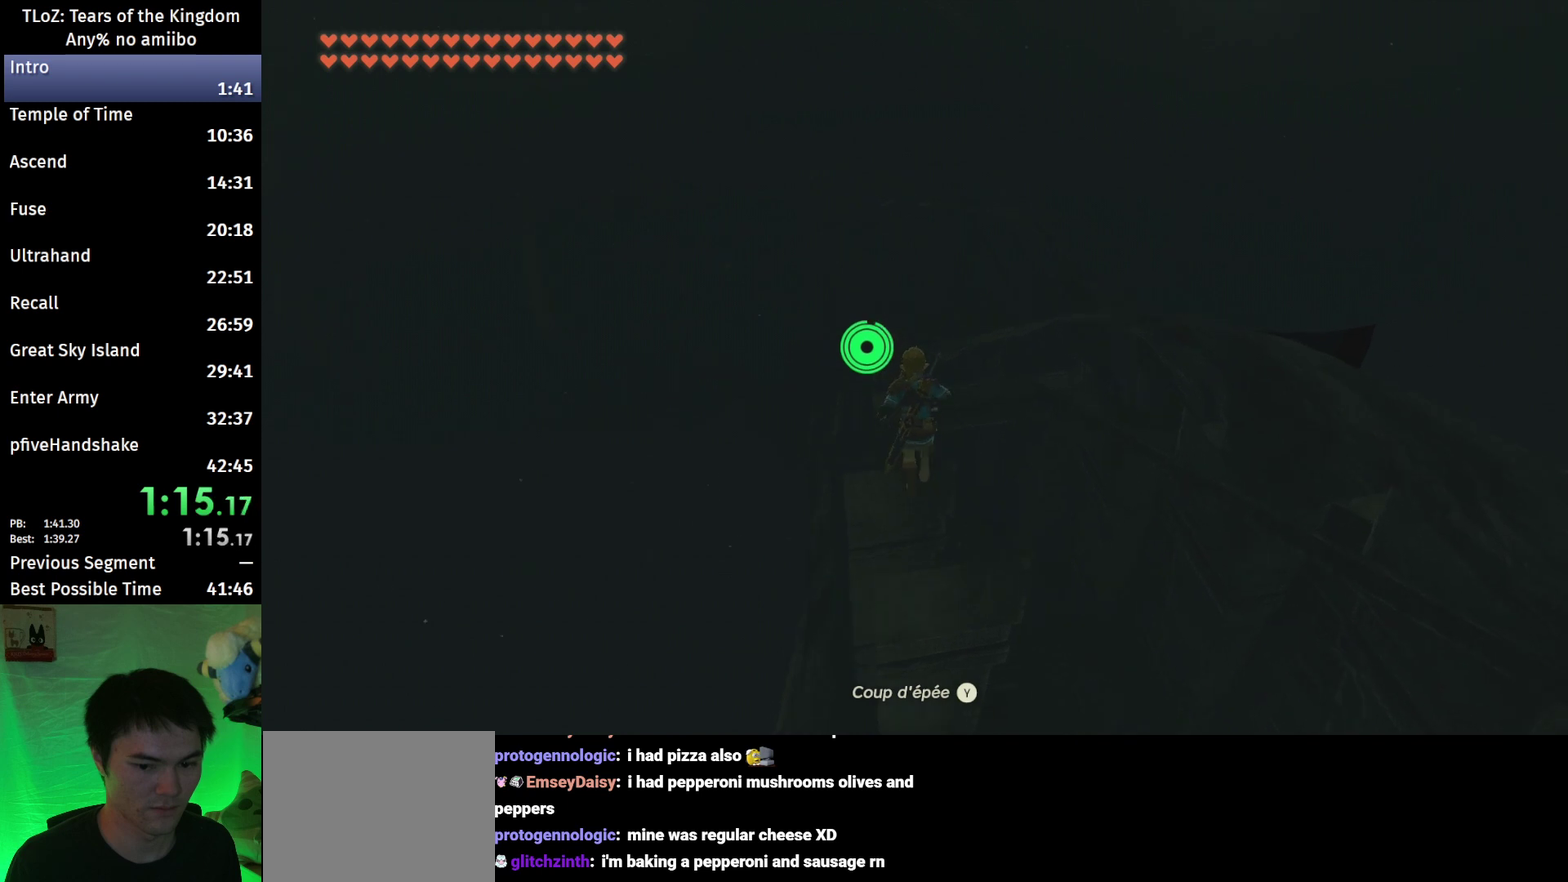
{"buttons": ["B"], "left_stick": "up", "right_stick": "center", "events": []}
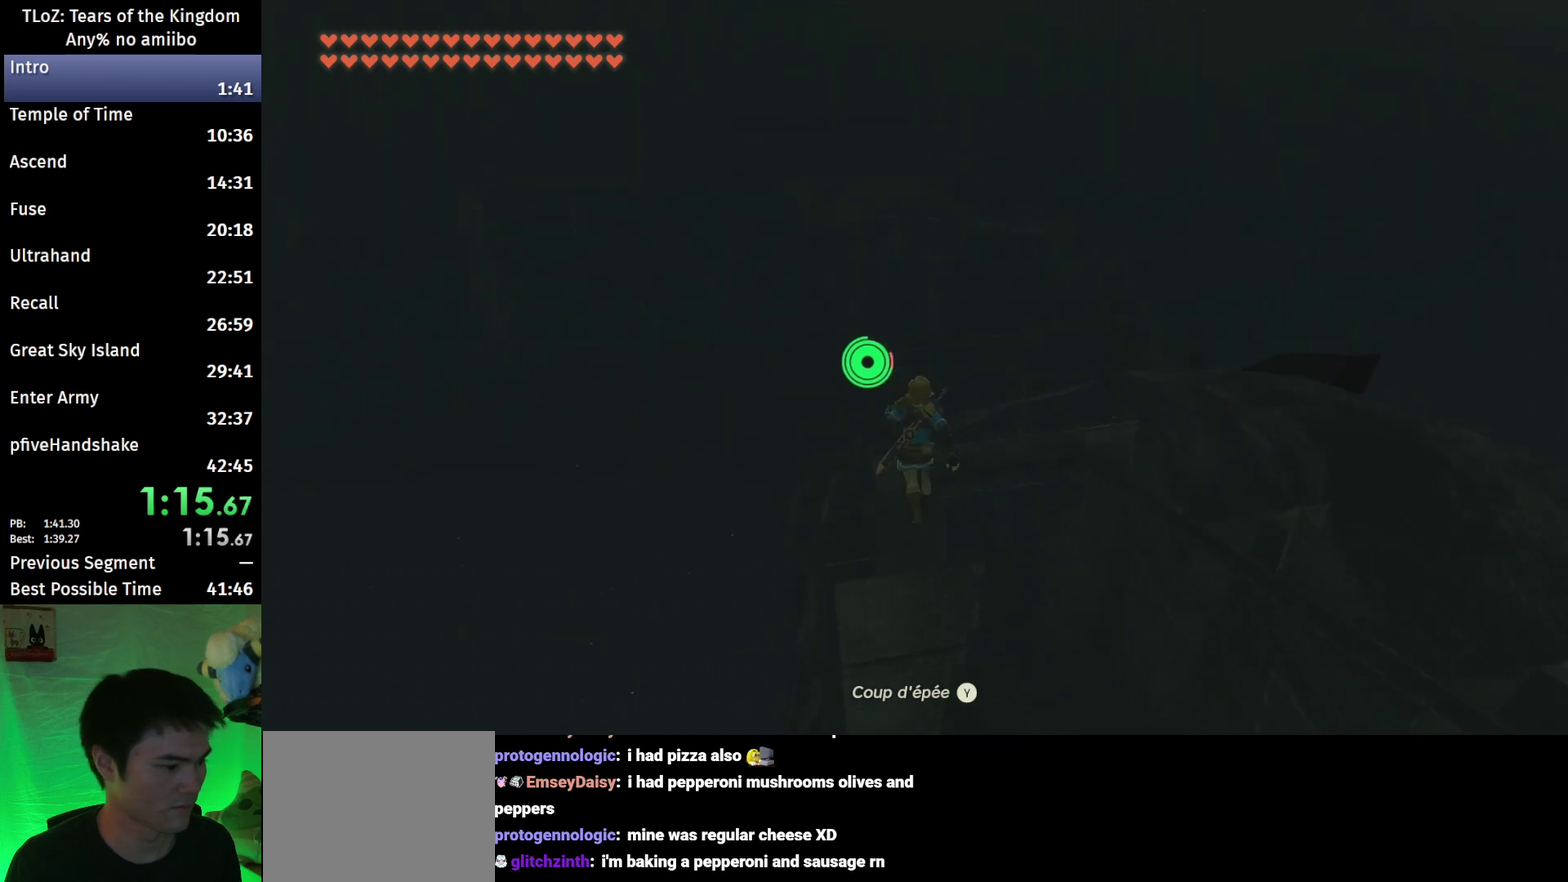
{"buttons": ["B"], "left_stick": "up", "right_stick": "center", "events": []}
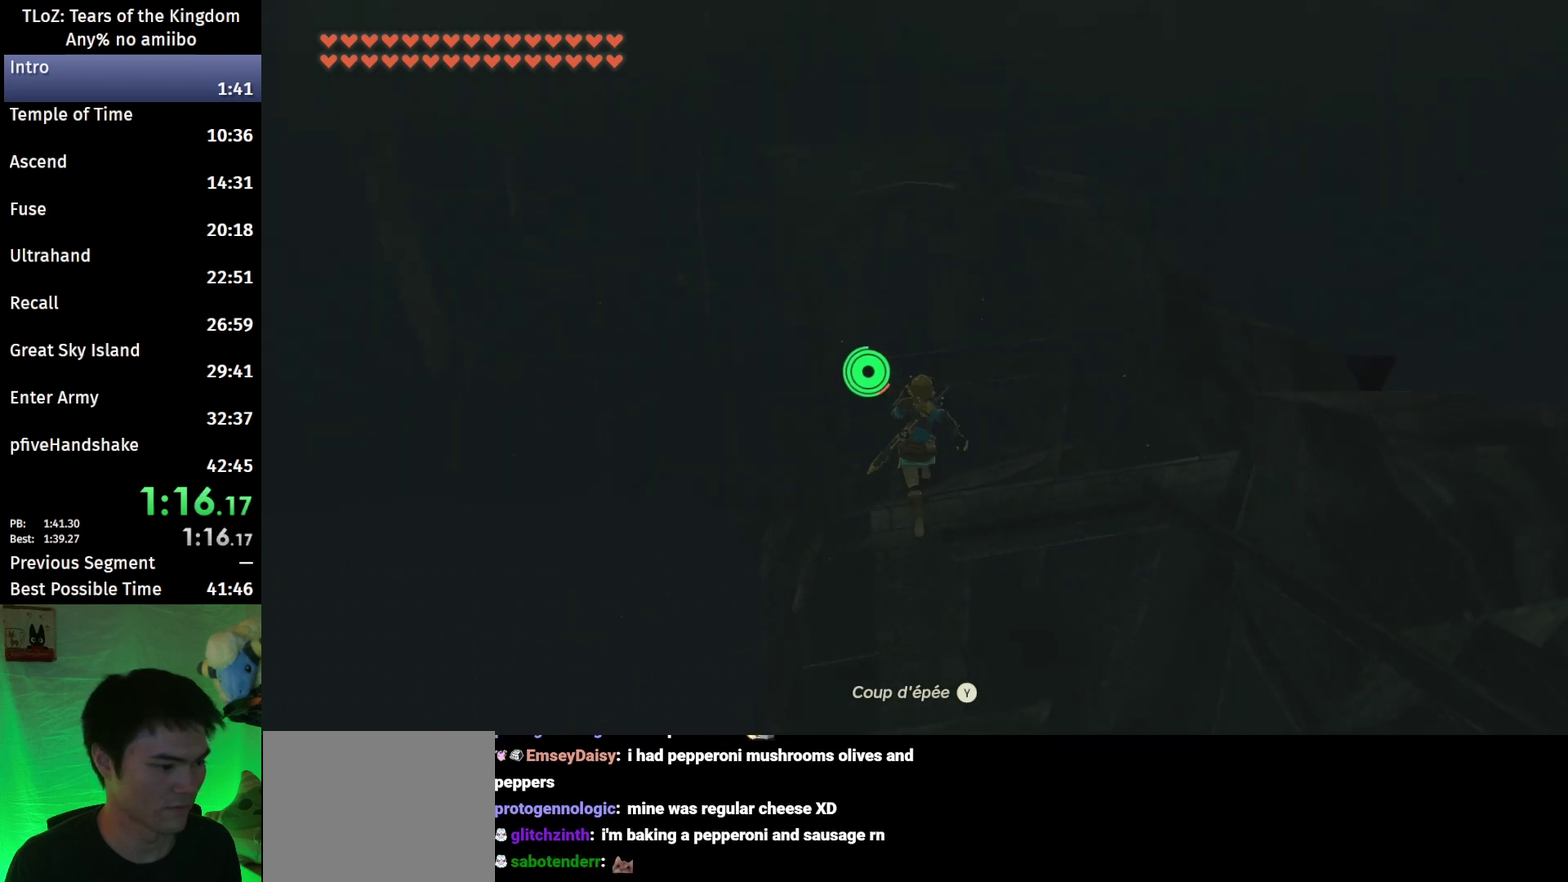
{"buttons": ["B"], "left_stick": "up", "right_stick": "center", "events": [[100, "right_stick", "up"], [267, "right_stick", "center"]]}
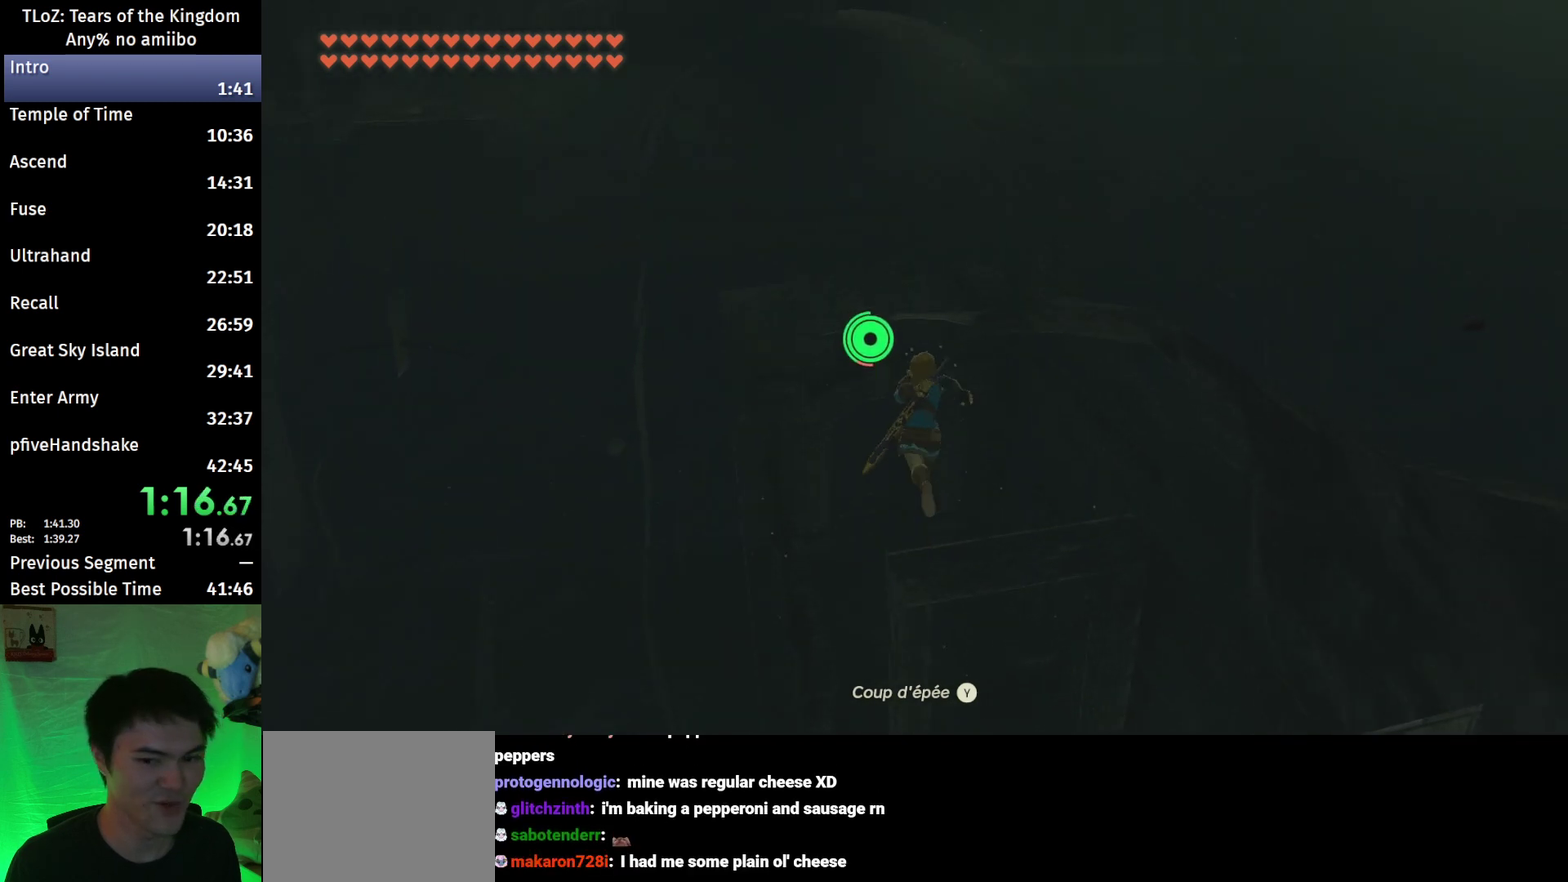
{"buttons": ["B"], "left_stick": "up", "right_stick": "center", "events": []}
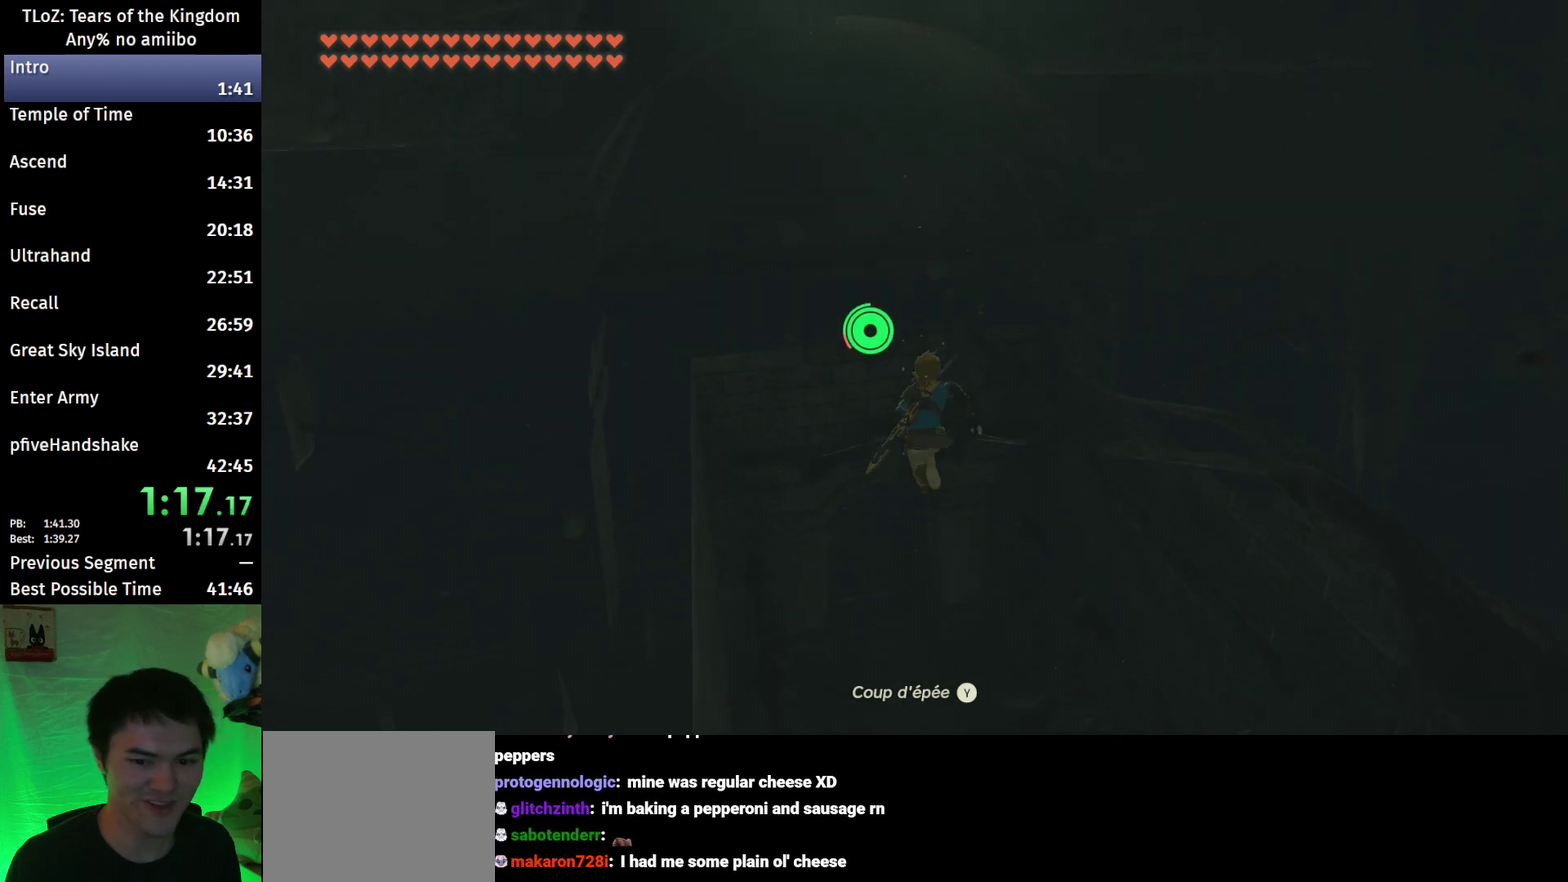
{"buttons": ["B"], "left_stick": "up", "right_stick": "center", "events": [[300, "right_stick", "down"], [400, "right_stick", "center"]]}
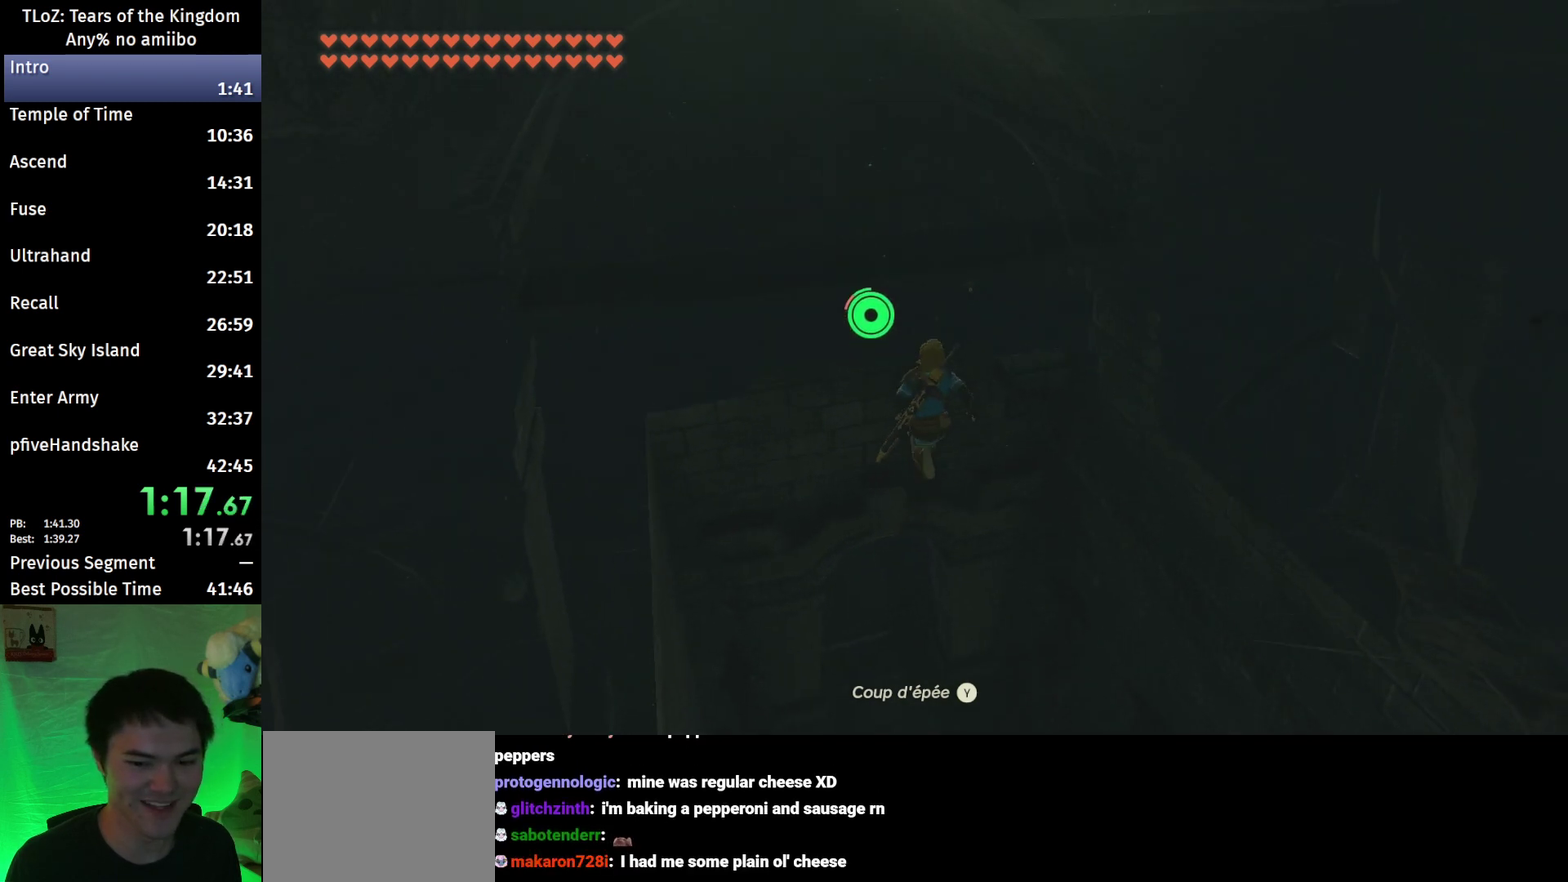
{"buttons": ["B"], "left_stick": "up", "right_stick": "center", "events": []}
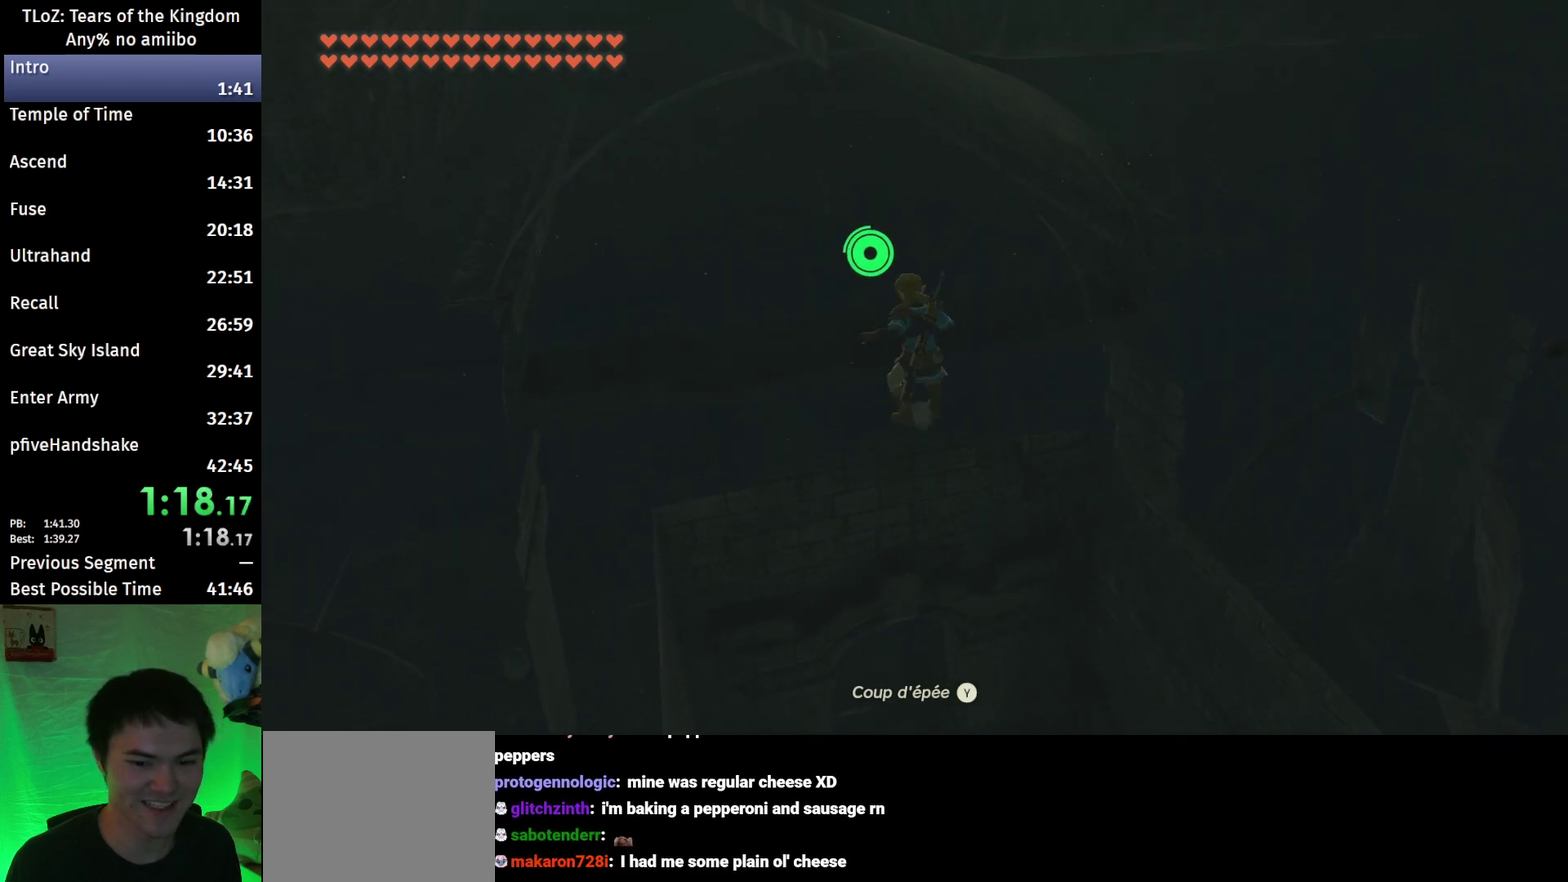
{"buttons": ["B"], "left_stick": "up", "right_stick": "center", "events": [[267, "X", "down"], [367, "X", "up"]]}
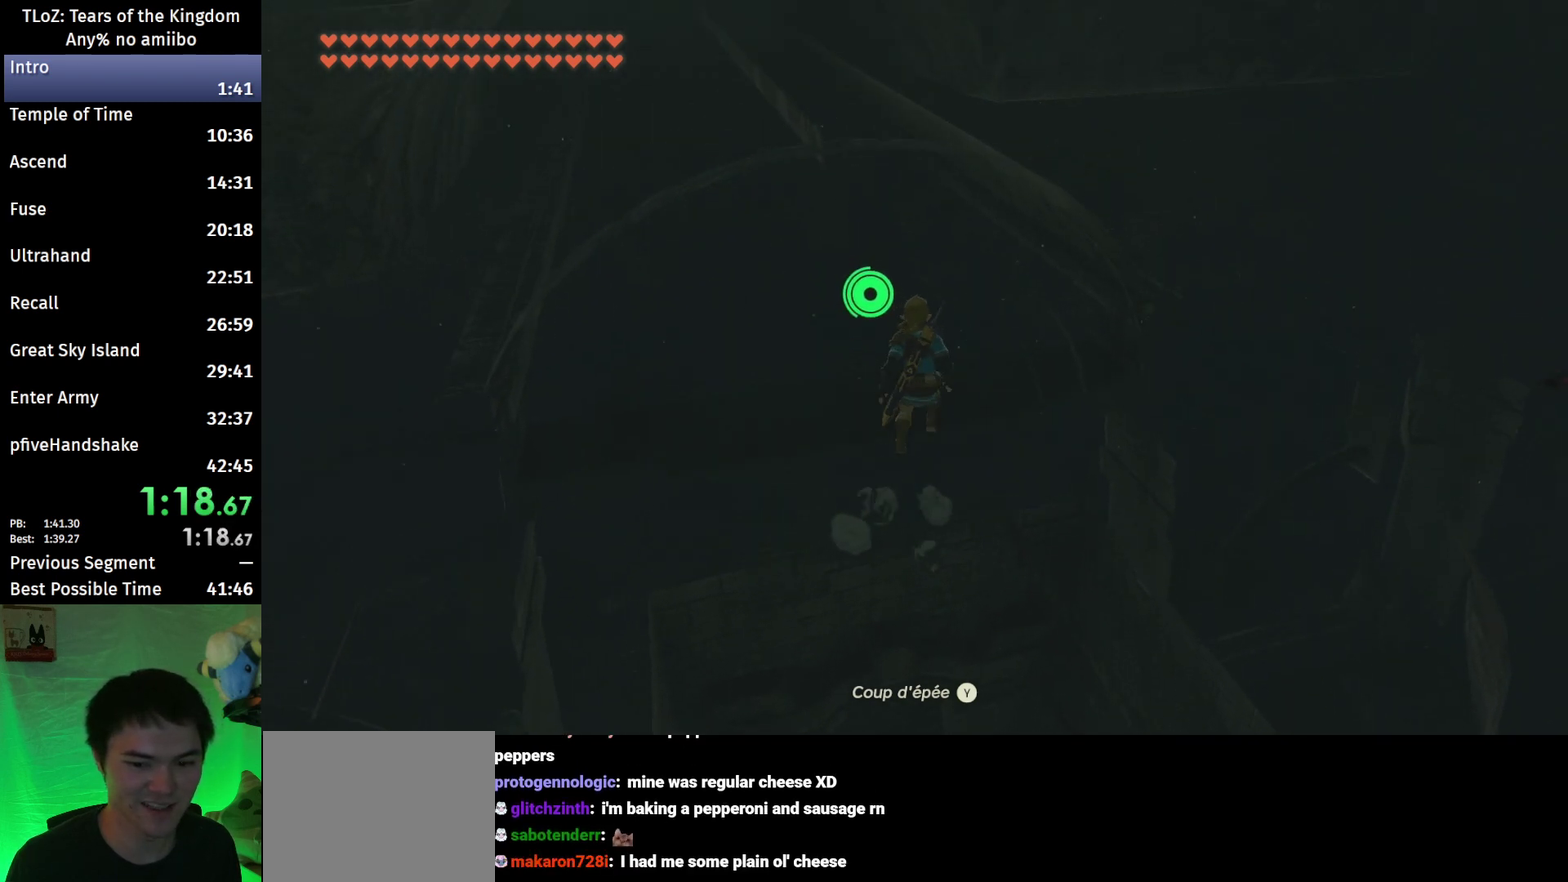
{"buttons": ["B"], "left_stick": "up", "right_stick": "center", "events": []}
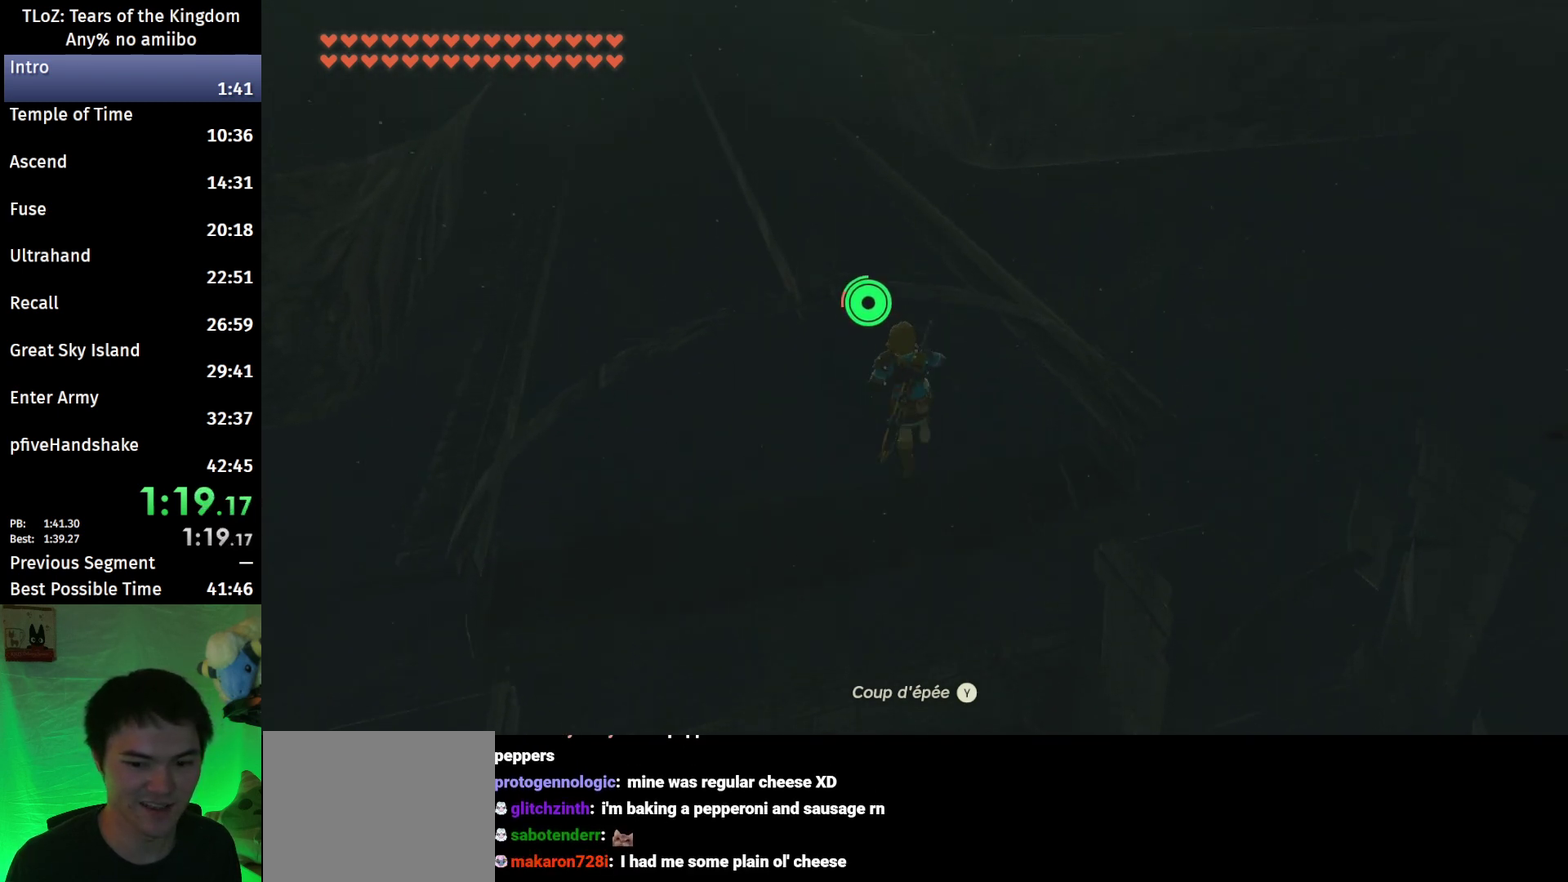
{"buttons": ["B"], "left_stick": "up", "right_stick": "center", "events": [[67, "right_stick", "right"], [300, "right_stick", "down-right"], [433, "right_stick", "center"]]}
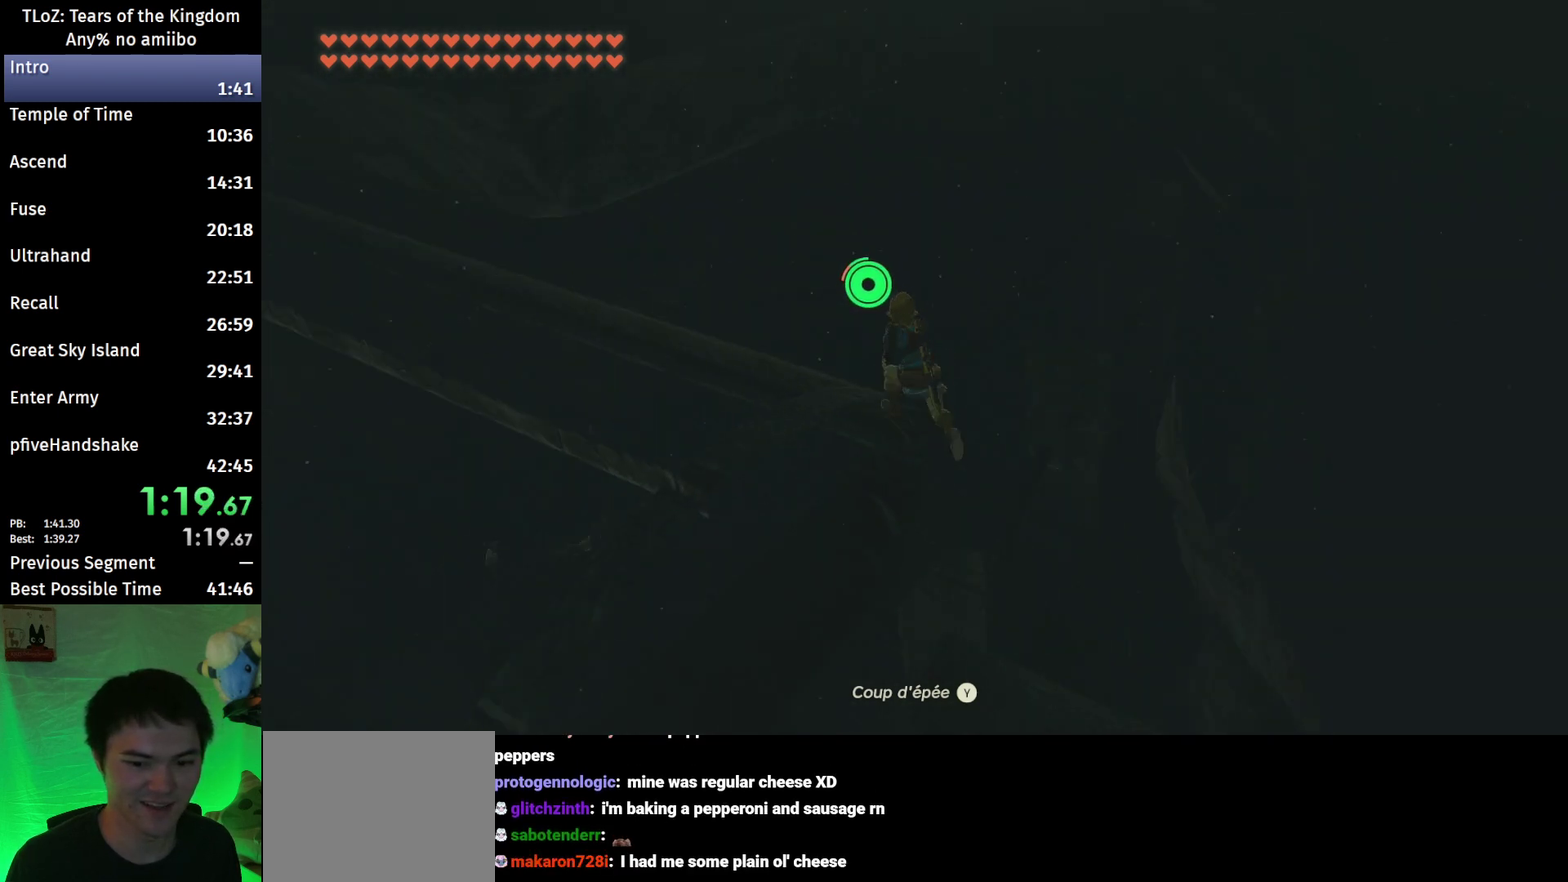
{"buttons": ["B"], "left_stick": "up", "right_stick": "center", "events": [[300, "right_stick", "down-right"], [400, "right_stick", "center"]]}
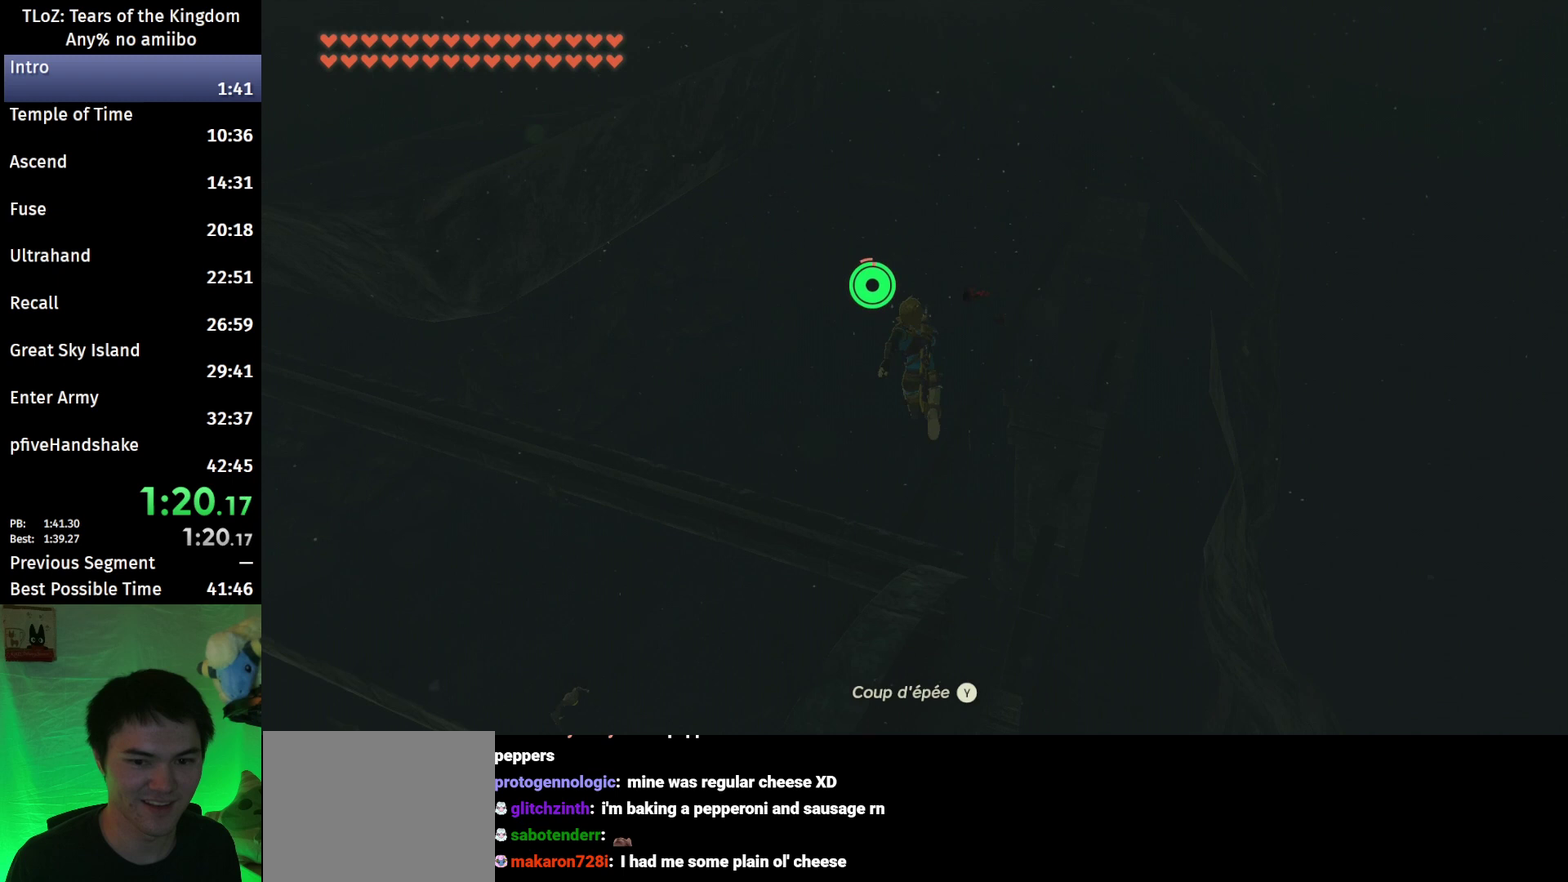
{"buttons": ["B"], "left_stick": "up", "right_stick": "center", "events": []}
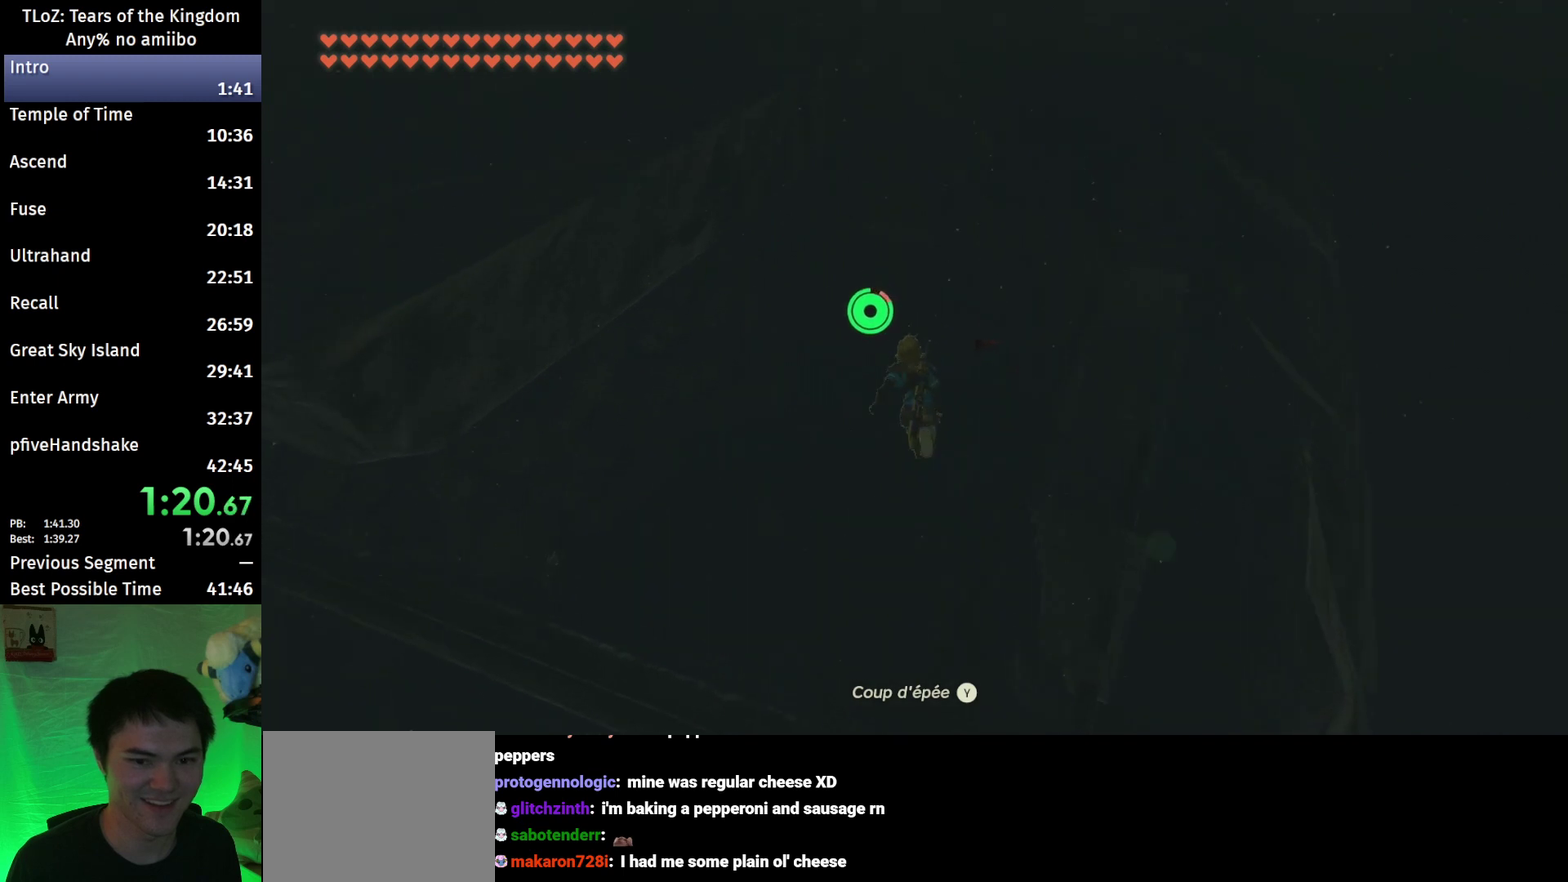
{"buttons": ["B"], "left_stick": "up", "right_stick": "center", "events": []}
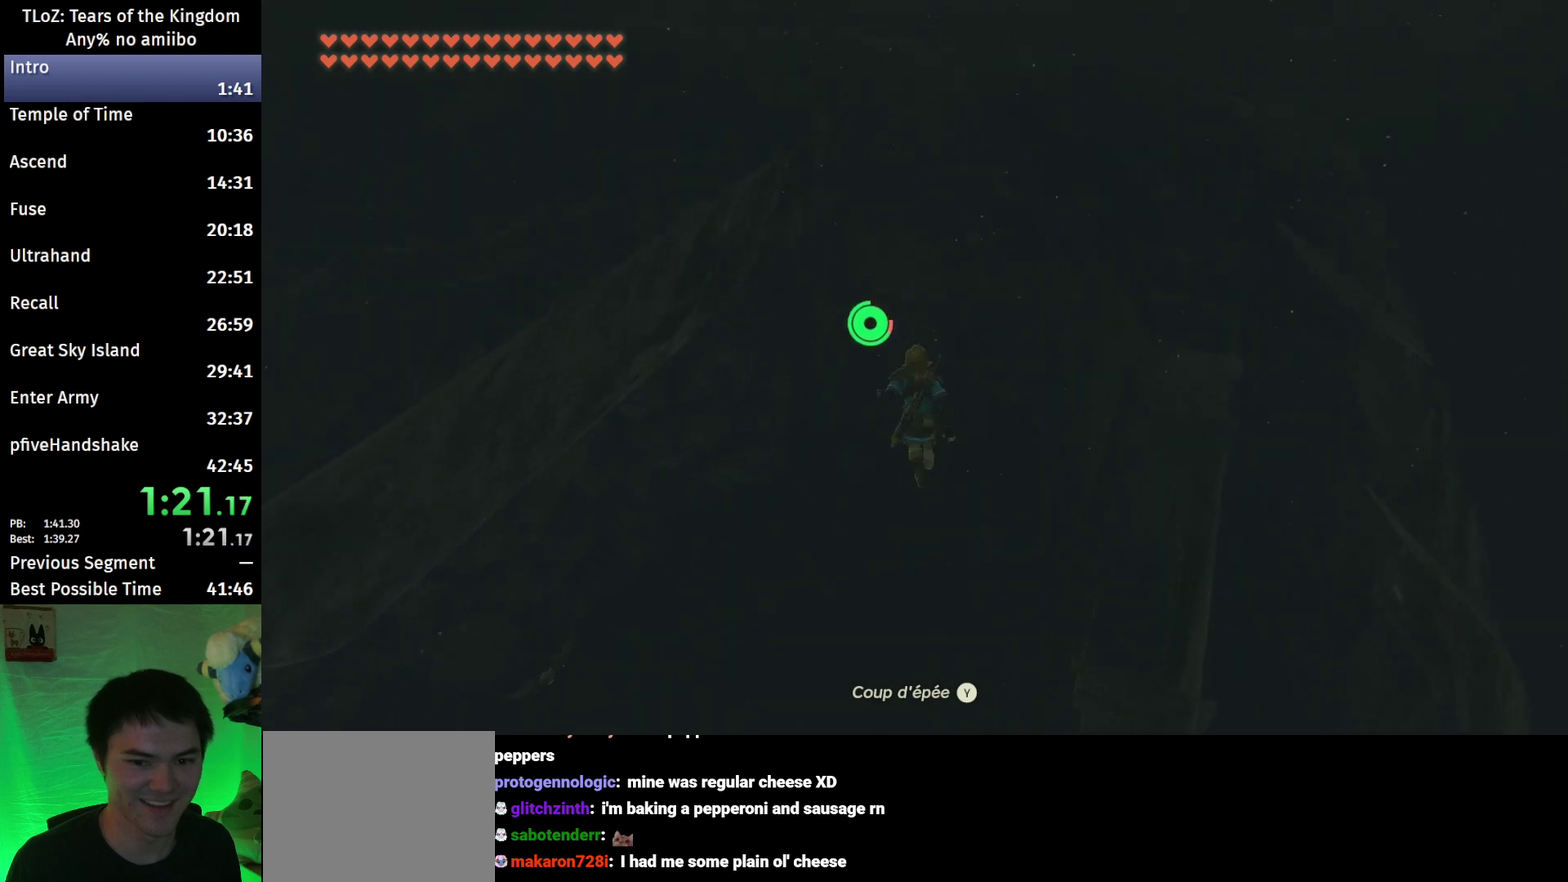
{"buttons": ["B"], "left_stick": "up", "right_stick": "center", "events": []}
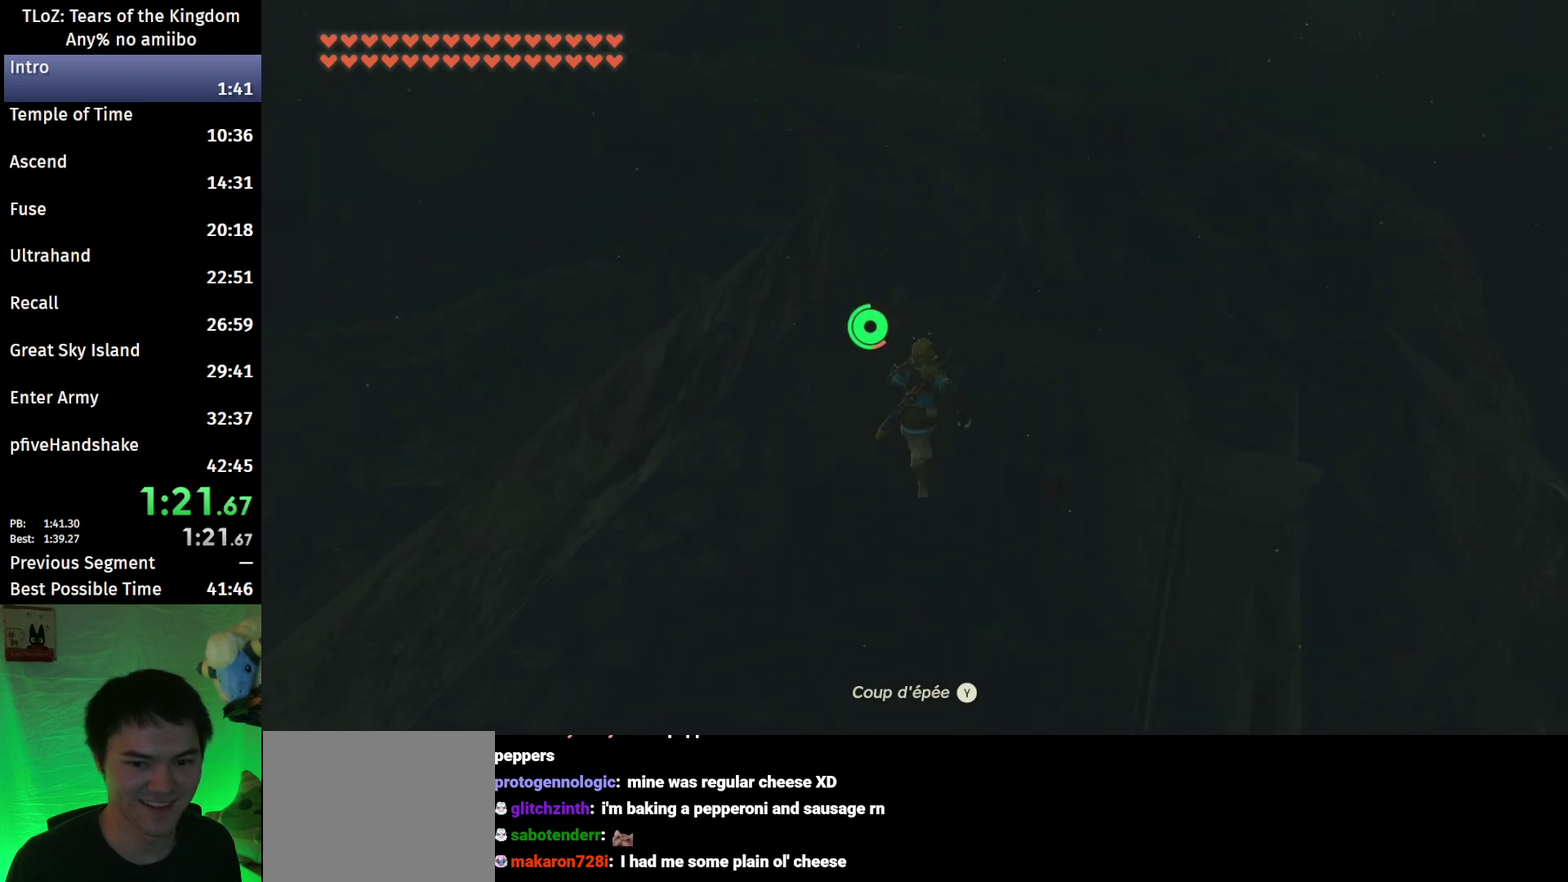
{"buttons": ["B"], "left_stick": "up", "right_stick": "down-right", "events": [[500, "right_stick", "down-right"]]}
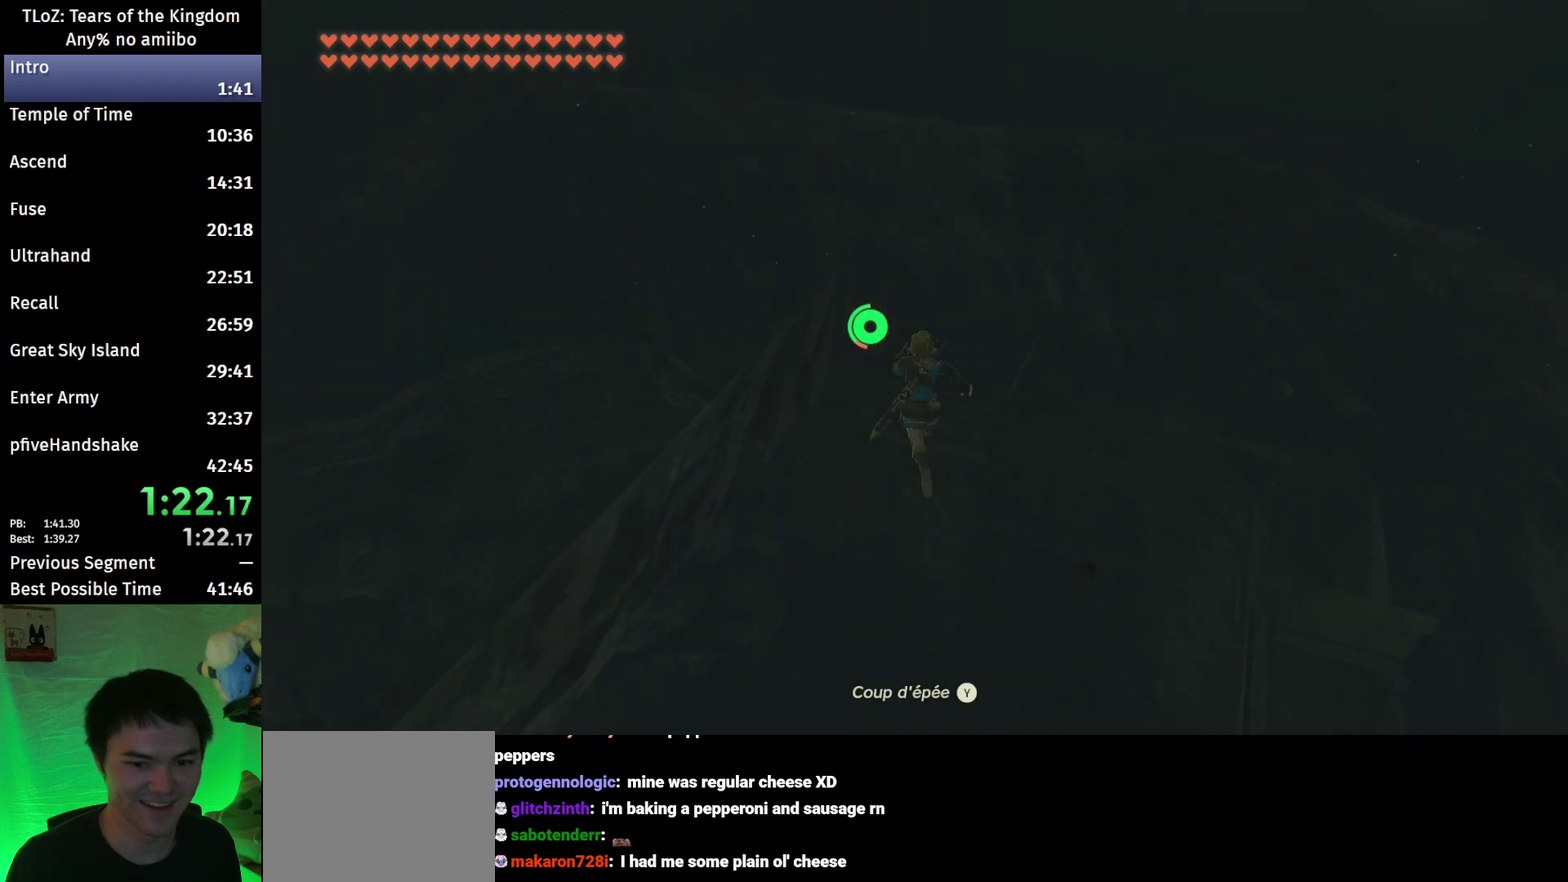
{"buttons": ["B"], "left_stick": "up-left", "right_stick": "down-right", "events": [[333, "left_stick", "up-left"]]}
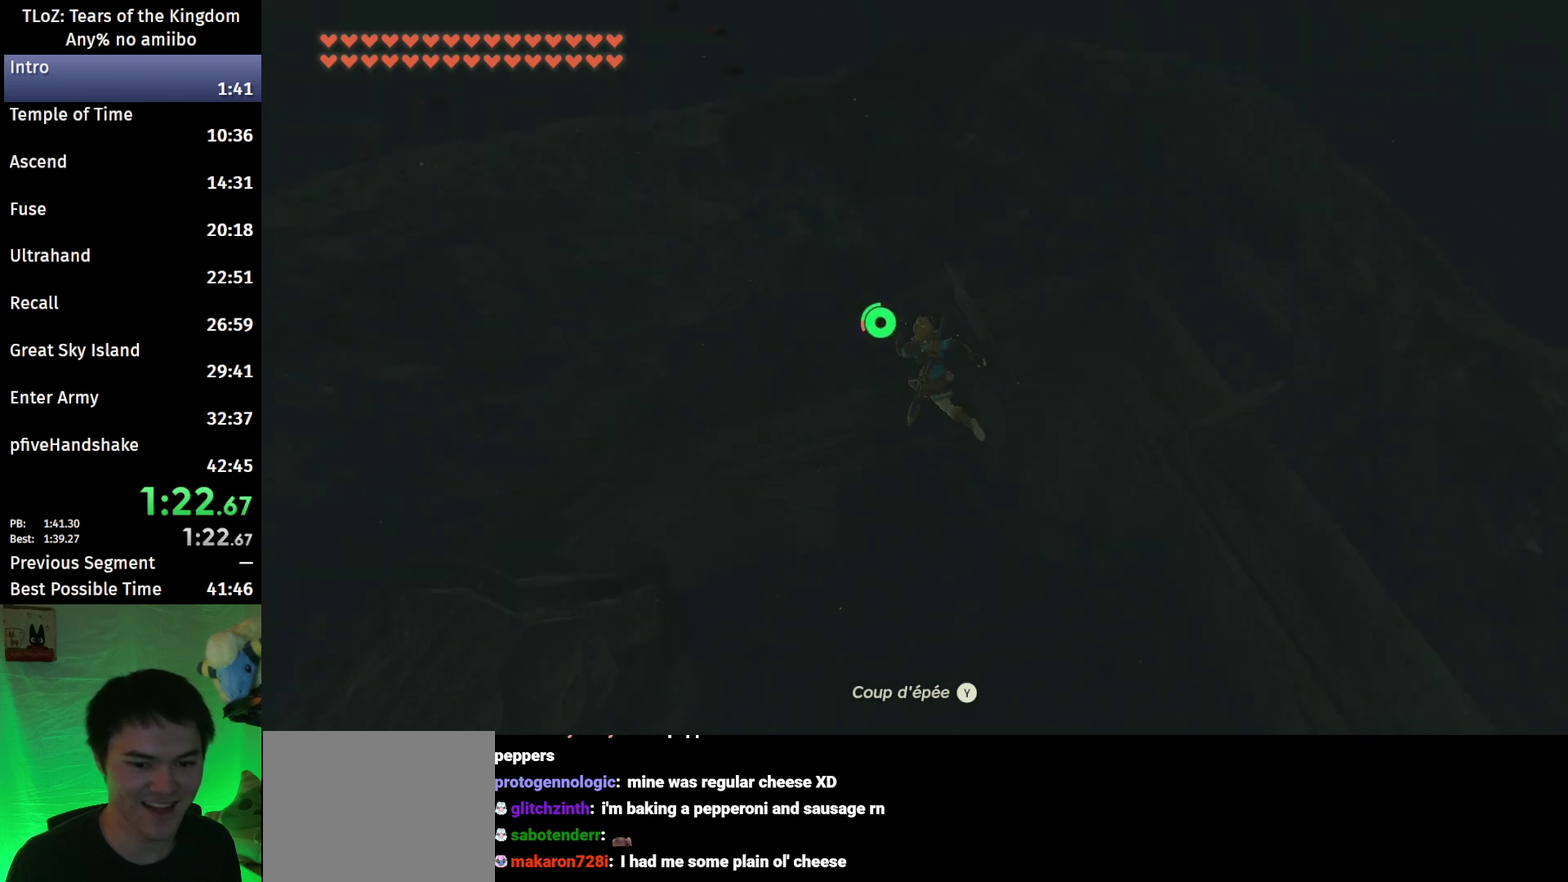
{"buttons": ["B"], "left_stick": "down-left", "right_stick": "down-right", "events": [[167, "left_stick", "left"], [400, "left_stick", "down-left"]]}
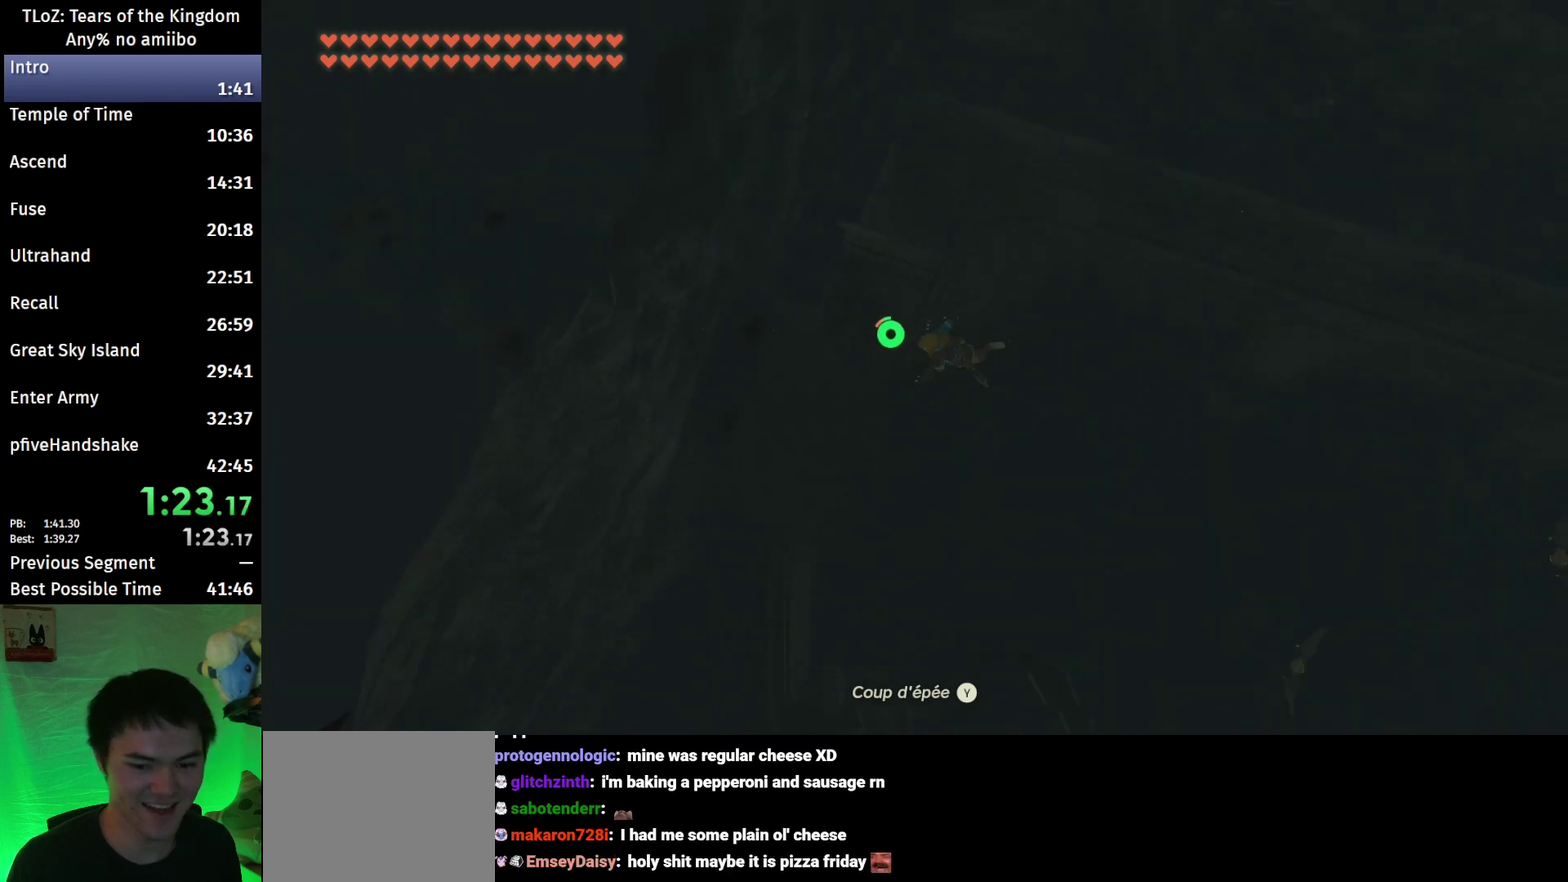
{"buttons": ["B"], "left_stick": "down", "right_stick": "down-right", "events": [[133, "left_stick", "down"], [200, "right_stick", "center"], [500, "right_stick", "down-right"]]}
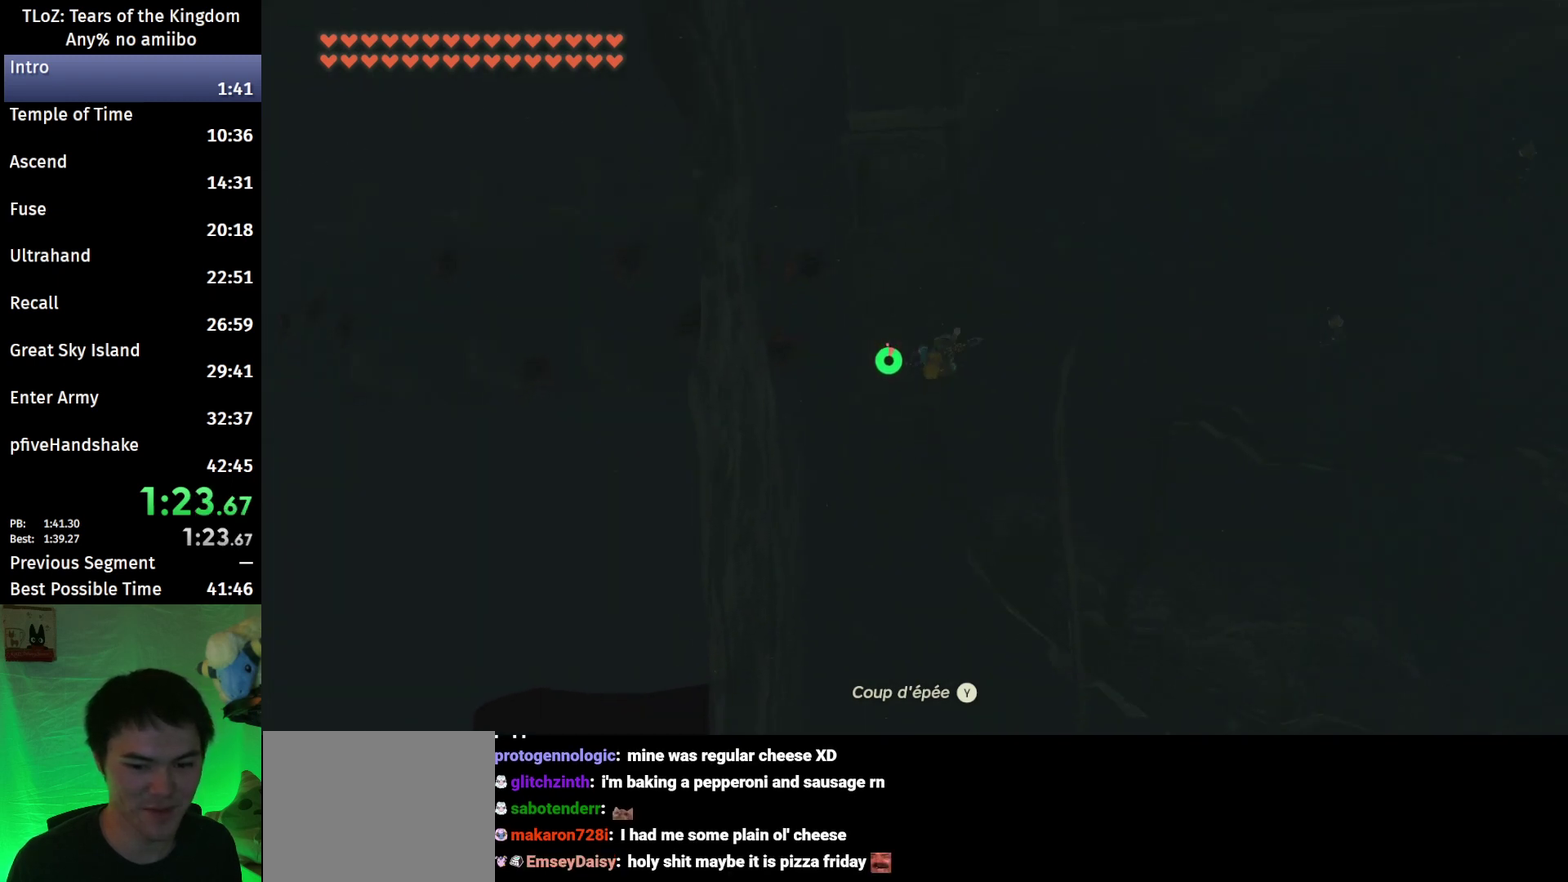
{"buttons": ["B"], "left_stick": "down-left", "right_stick": "center", "events": [[100, "right_stick", "down"], [167, "right_stick", "center"], [400, "left_stick", "down-left"]]}
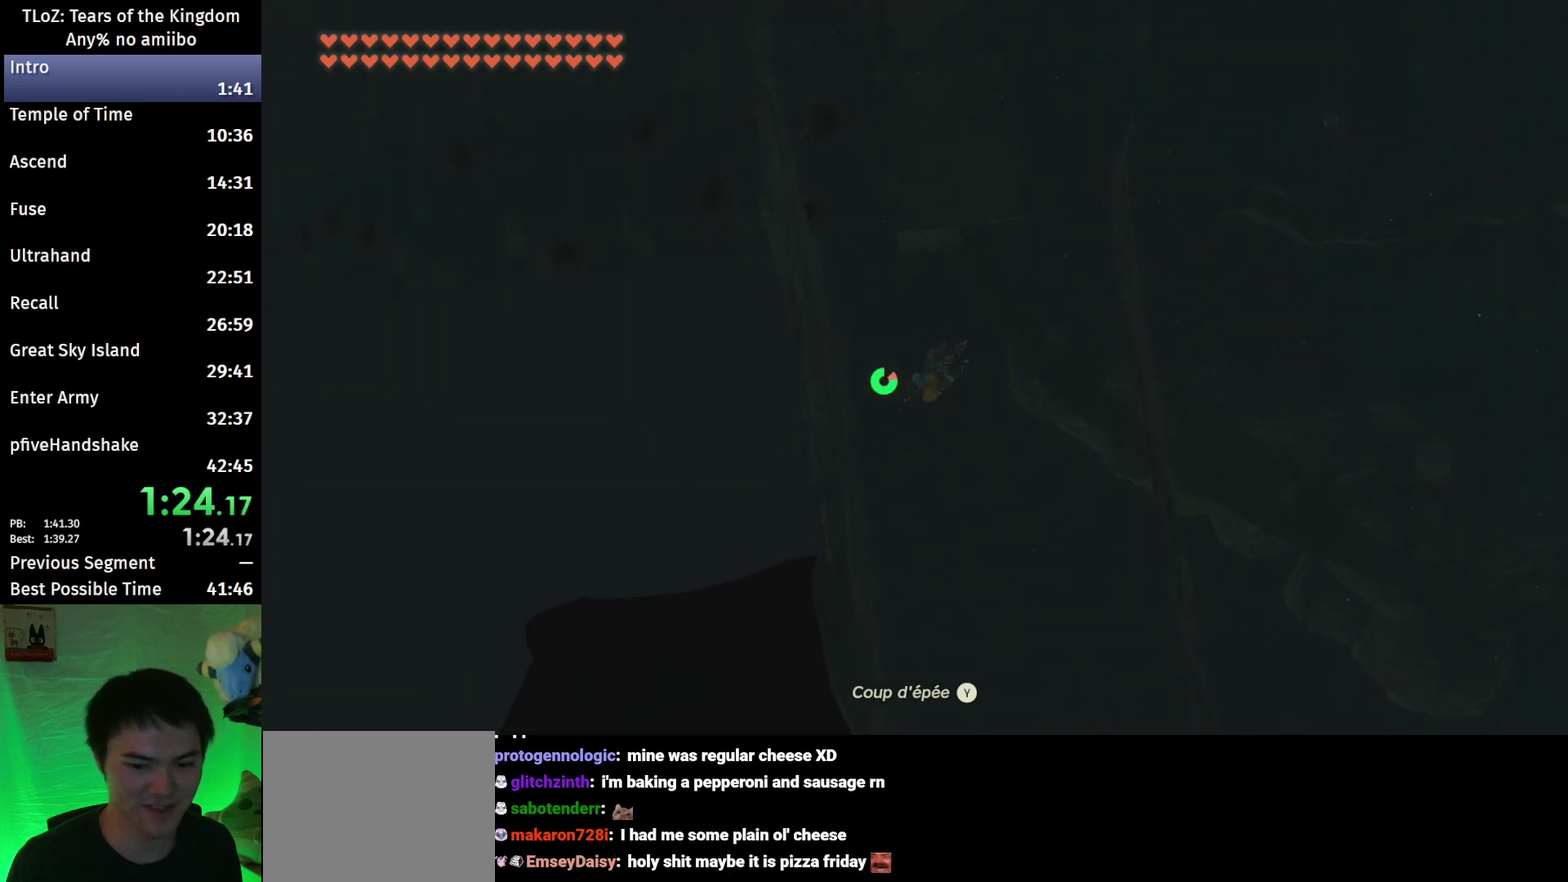
{"buttons": ["R1"], "left_stick": "down-left", "right_stick": "center", "events": [[233, "X", "down"], [300, "B", "up"], [333, "R1", "down"], [433, "X", "up"]]}
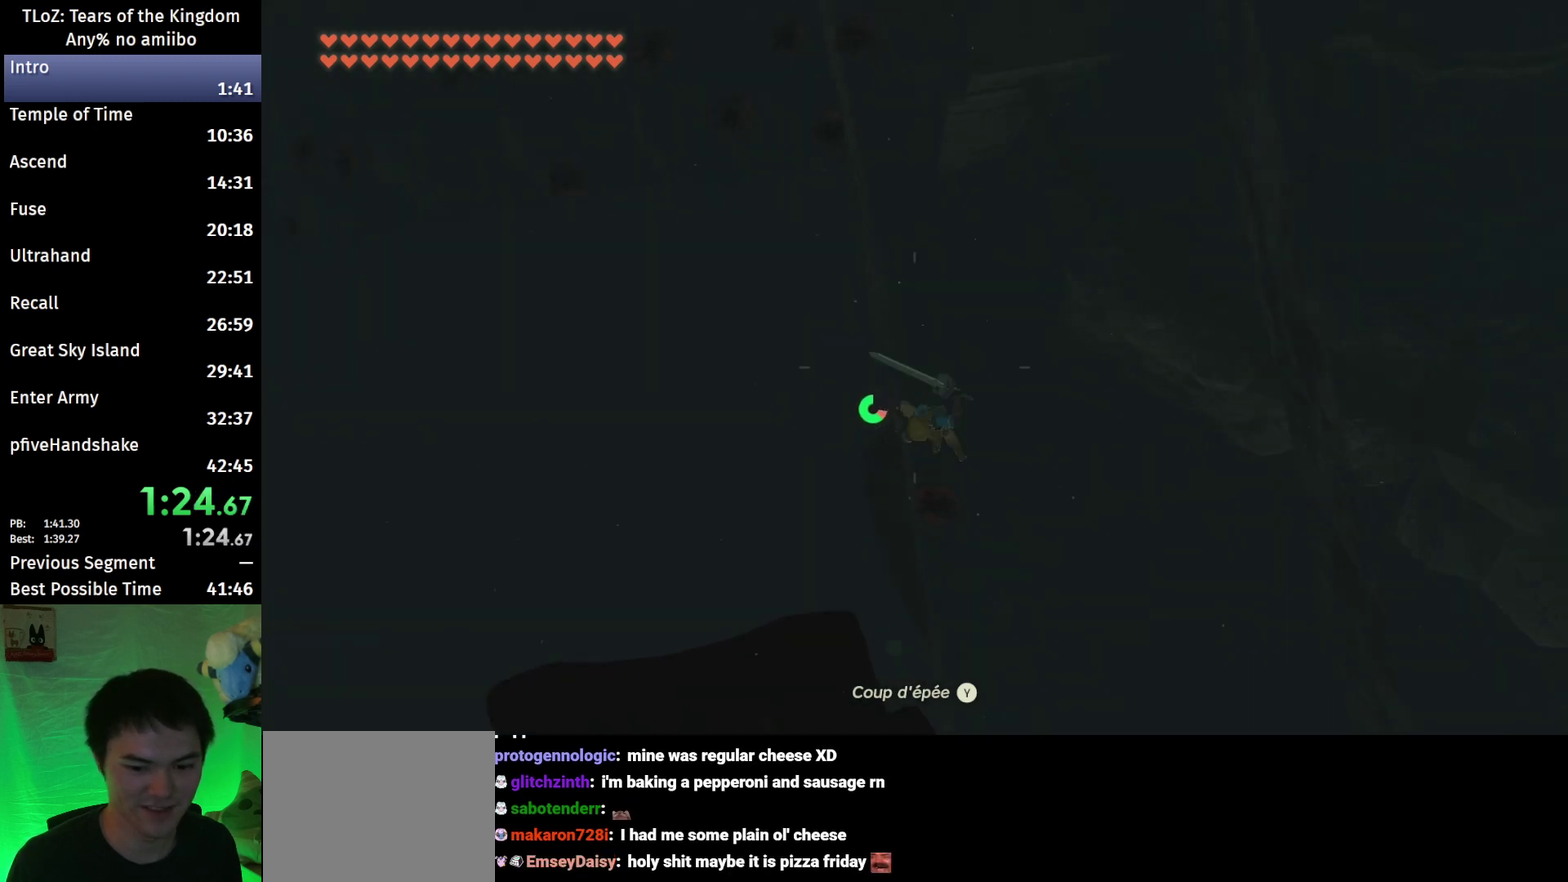
{"buttons": ["R1"], "left_stick": "down-left", "right_stick": "down", "events": [[233, "Y", "down"], [367, "Y", "up"], [500, "right_stick", "down"]]}
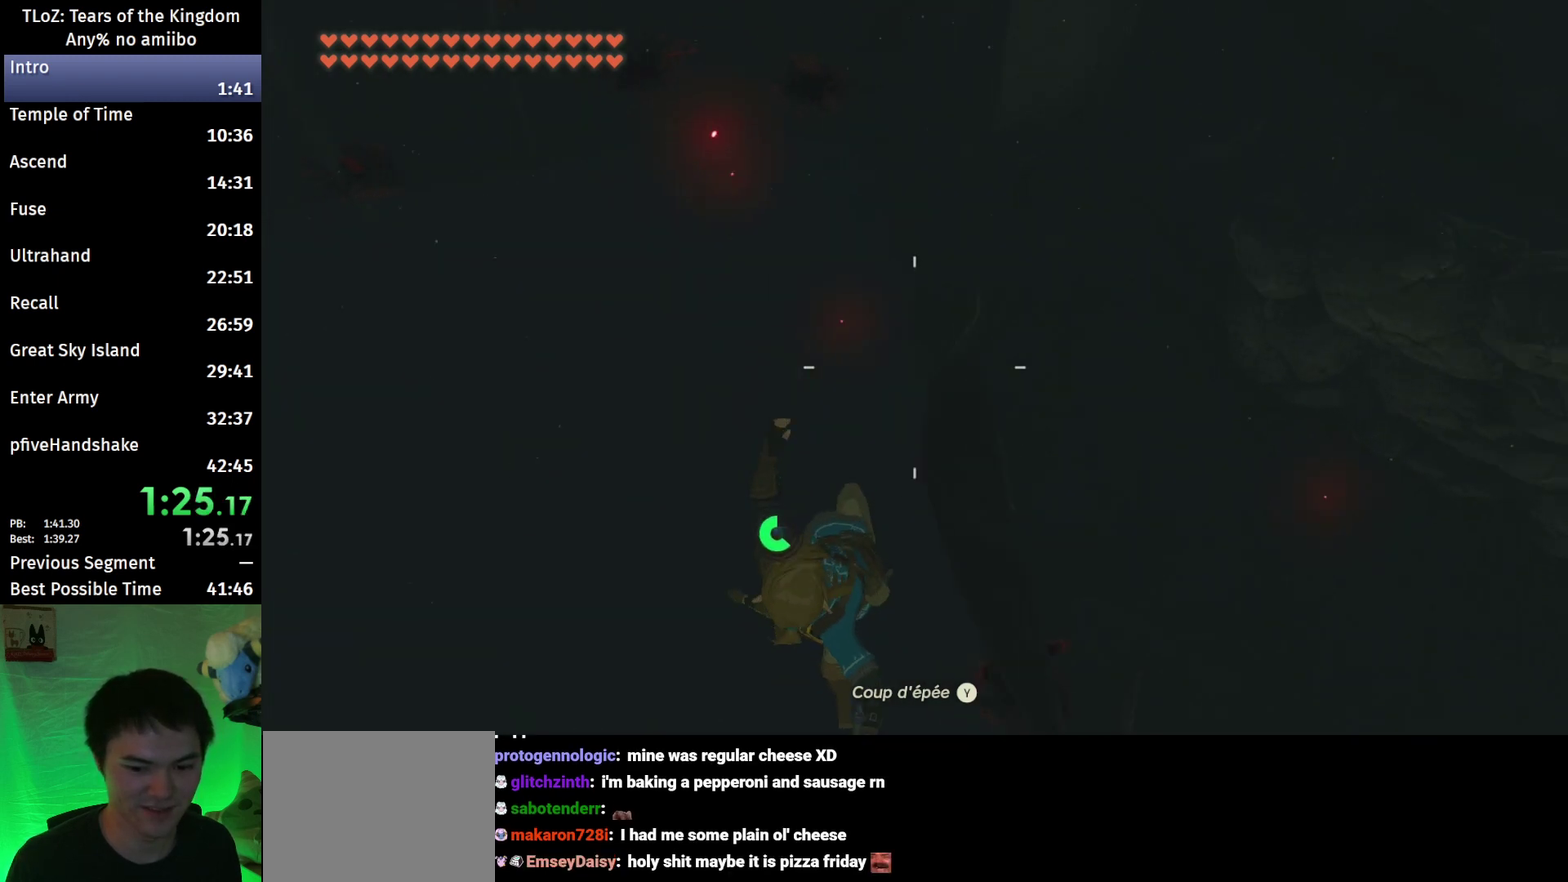
{"buttons": ["R1"], "left_stick": "down-left", "right_stick": "center", "events": [[33, "R1", "up"], [200, "right_stick", "center"], [500, "R1", "down"]]}
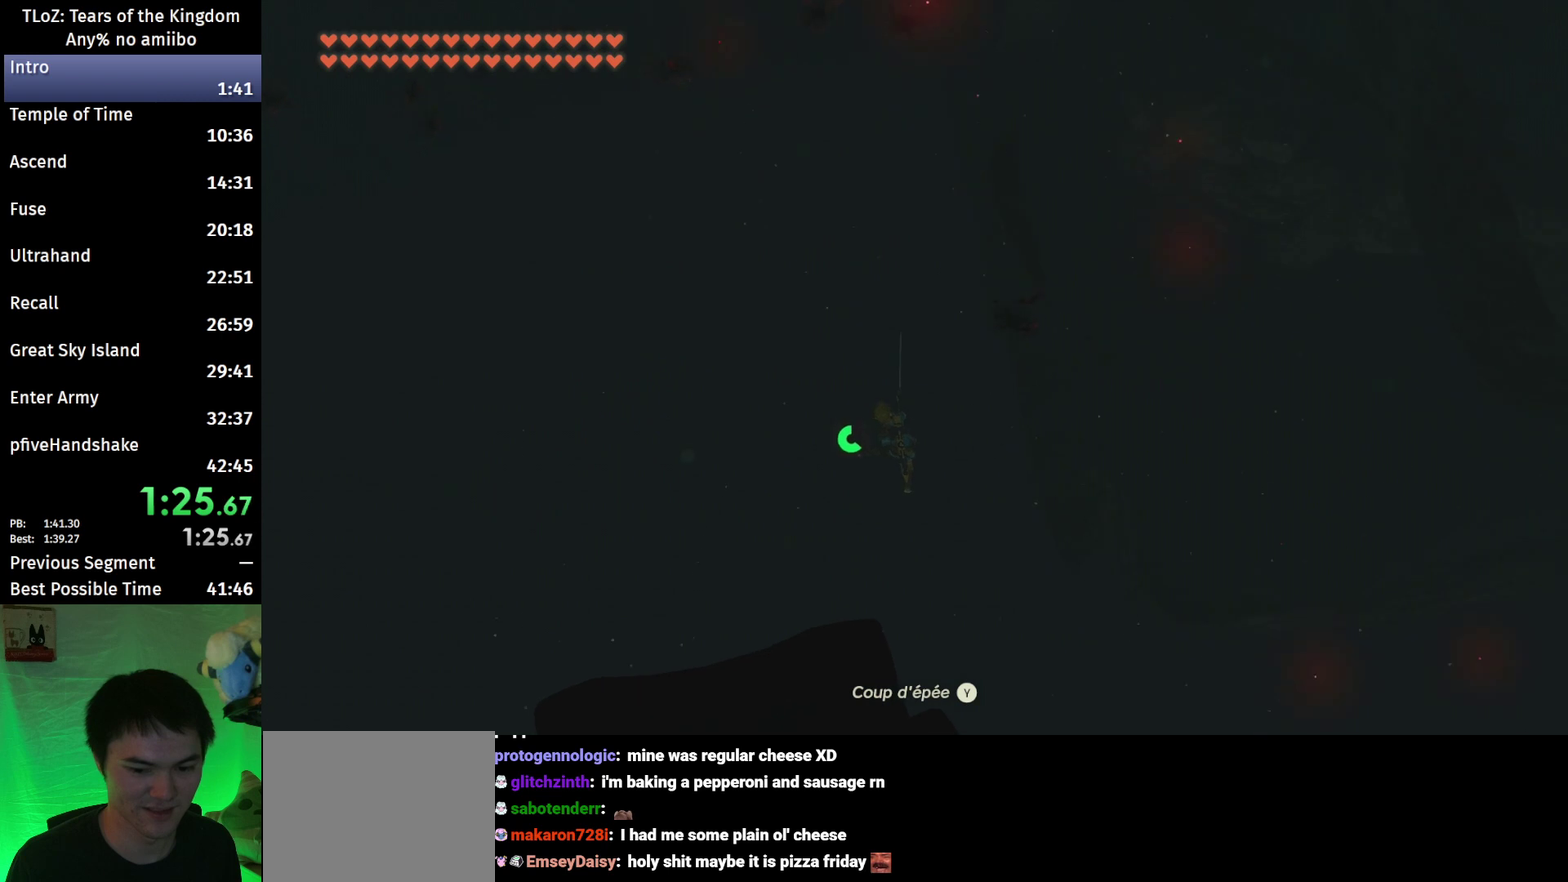
{"buttons": [], "left_stick": "down-left", "right_stick": "down", "events": [[133, "B", "down"], [133, "R1", "up"], [233, "Y", "down"], [300, "B", "up"], [333, "Y", "up"], [500, "right_stick", "down"]]}
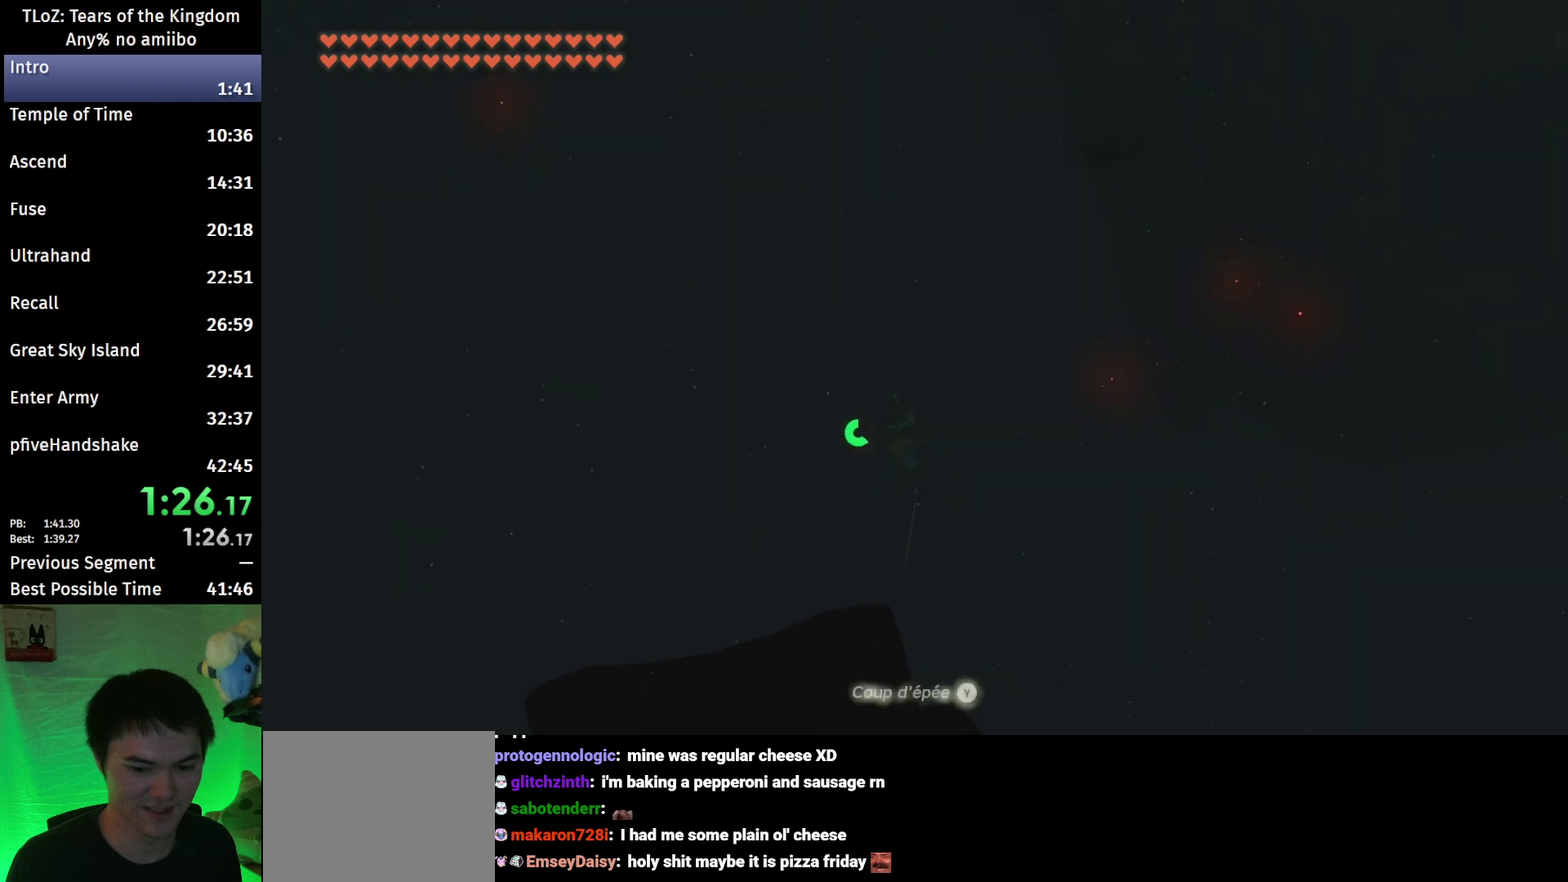
{"buttons": ["R1"], "left_stick": "down-left", "right_stick": "center", "events": [[133, "right_stick", "center"], [500, "R1", "down"]]}
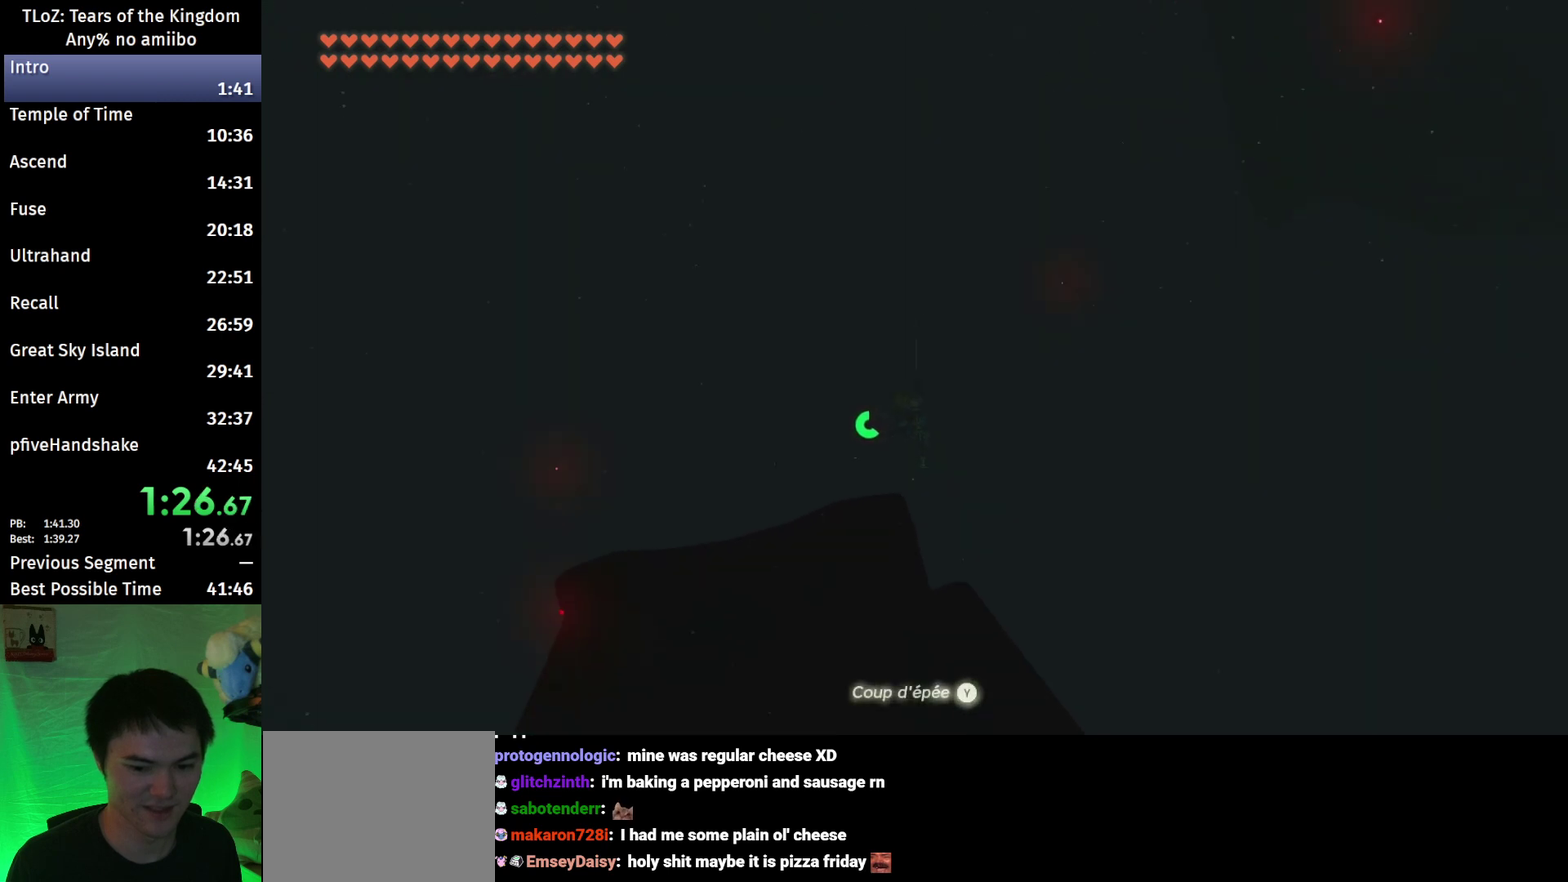
{"buttons": [], "left_stick": "down-left", "right_stick": "down", "events": [[100, "B", "down"], [100, "R1", "up"], [200, "Y", "down"], [233, "B", "up"], [267, "Y", "up"], [433, "right_stick", "down"]]}